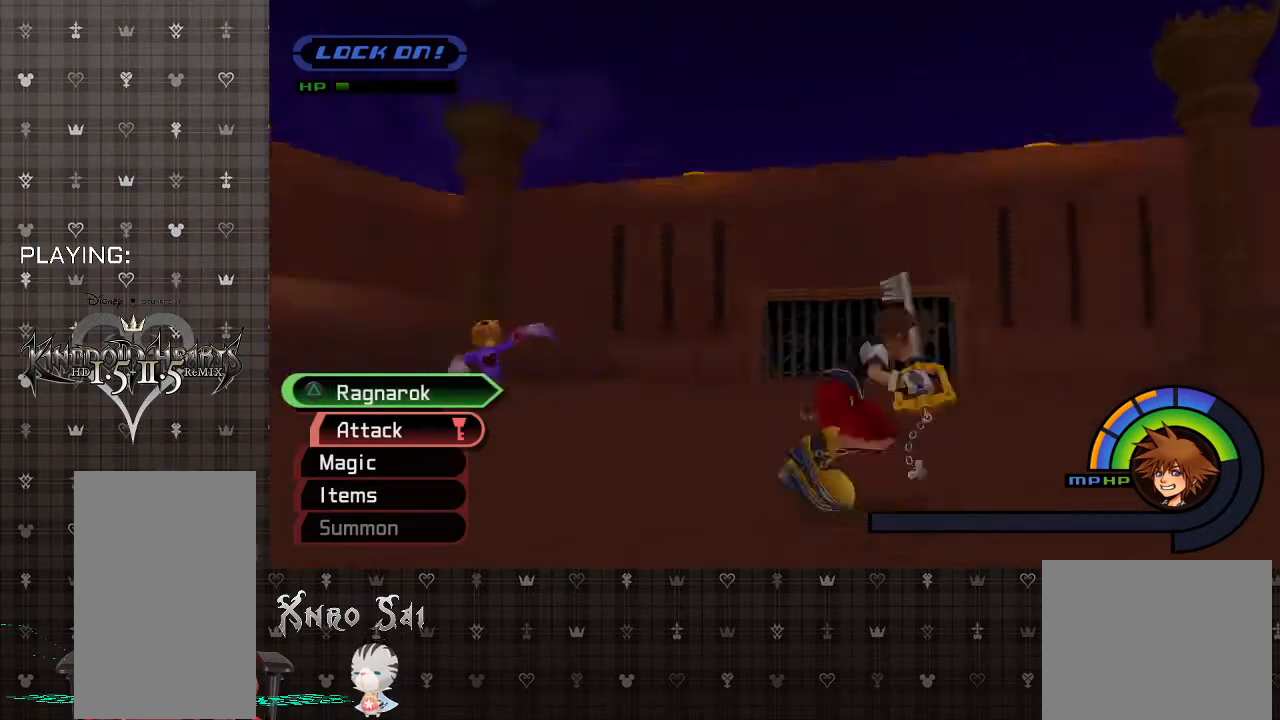
Gameplay with a controller (PlayStation layout); each line is a JSON object with the inputs held at the frame after it. "events" lists button and stick changes between this image and that frame as [ms after this image, input, new state], when the widget could be followed in between.
{"buttons": ["SQUARE"], "left_stick": "up-right", "right_stick": "center", "events": [[500, "SQUARE", "down"]]}
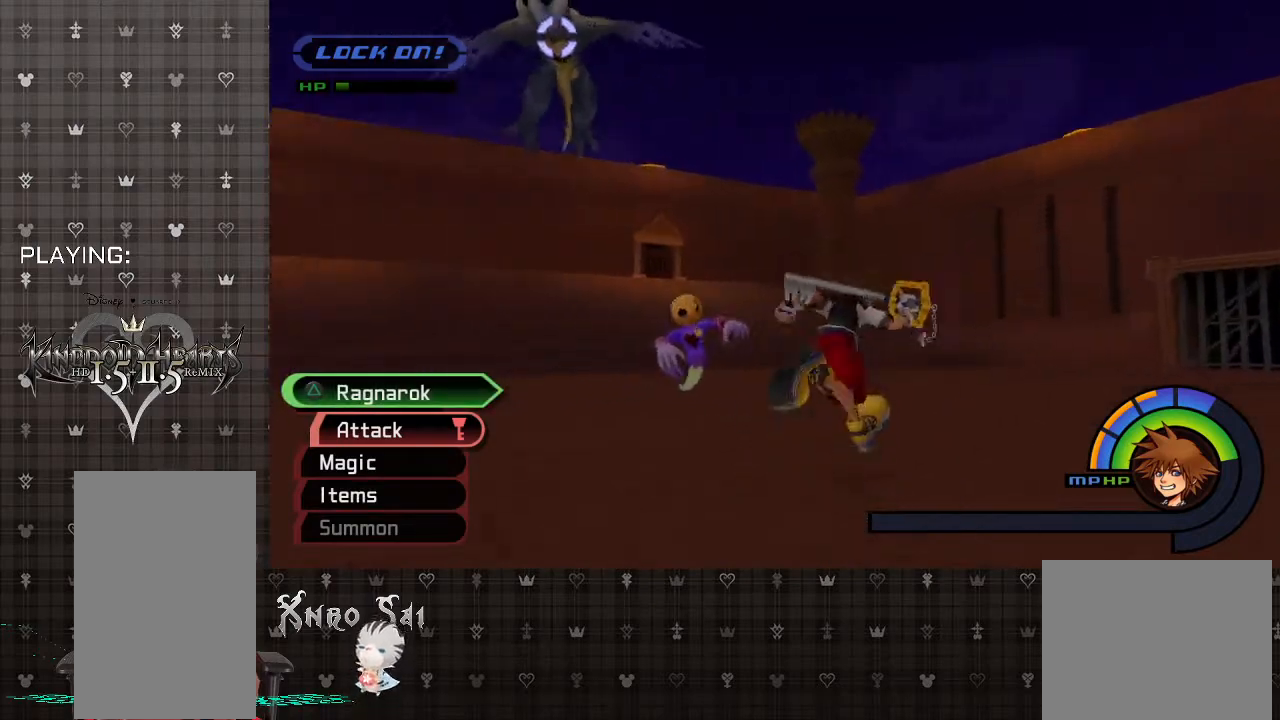
{"buttons": ["CIRCLE"], "left_stick": "up", "right_stick": "center", "events": [[200, "SQUARE", "up"], [333, "L2", "down"], [467, "L2", "up"], [500, "CIRCLE", "down"], [500, "left_stick", "up"]]}
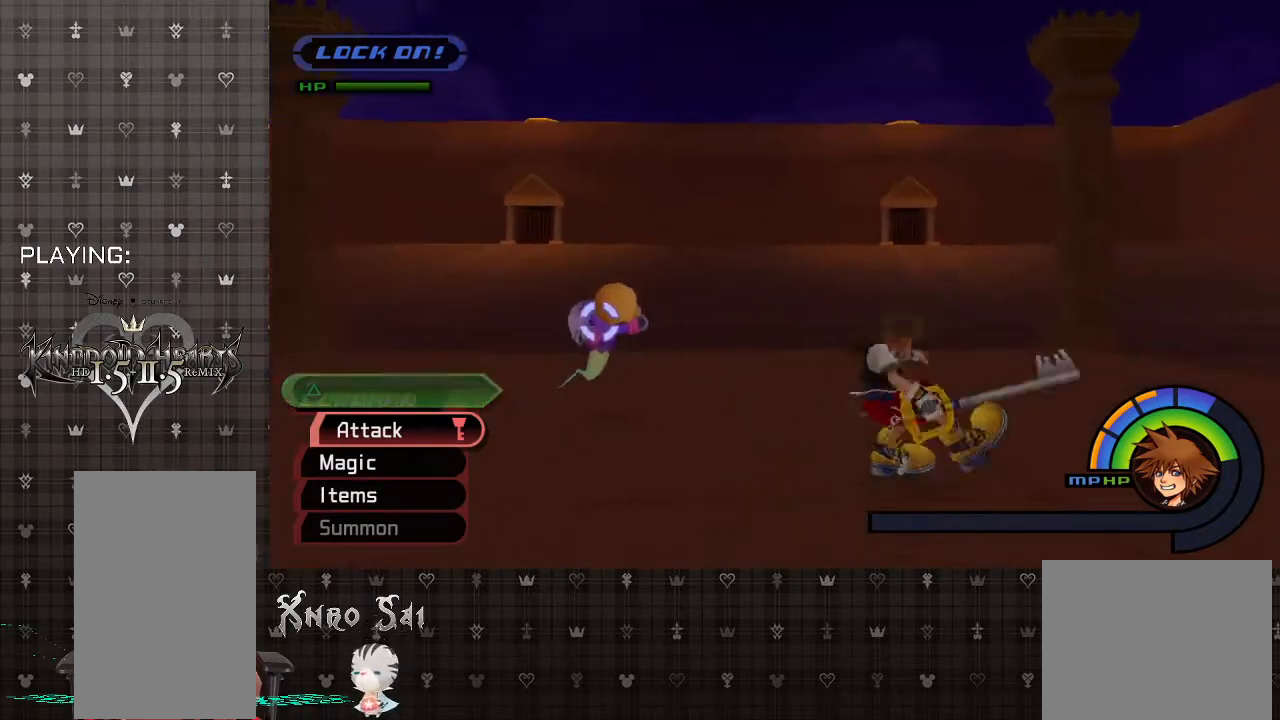
{"buttons": ["CIRCLE"], "left_stick": "up", "right_stick": "center", "events": [[133, "CIRCLE", "up"], [433, "CIRCLE", "down"]]}
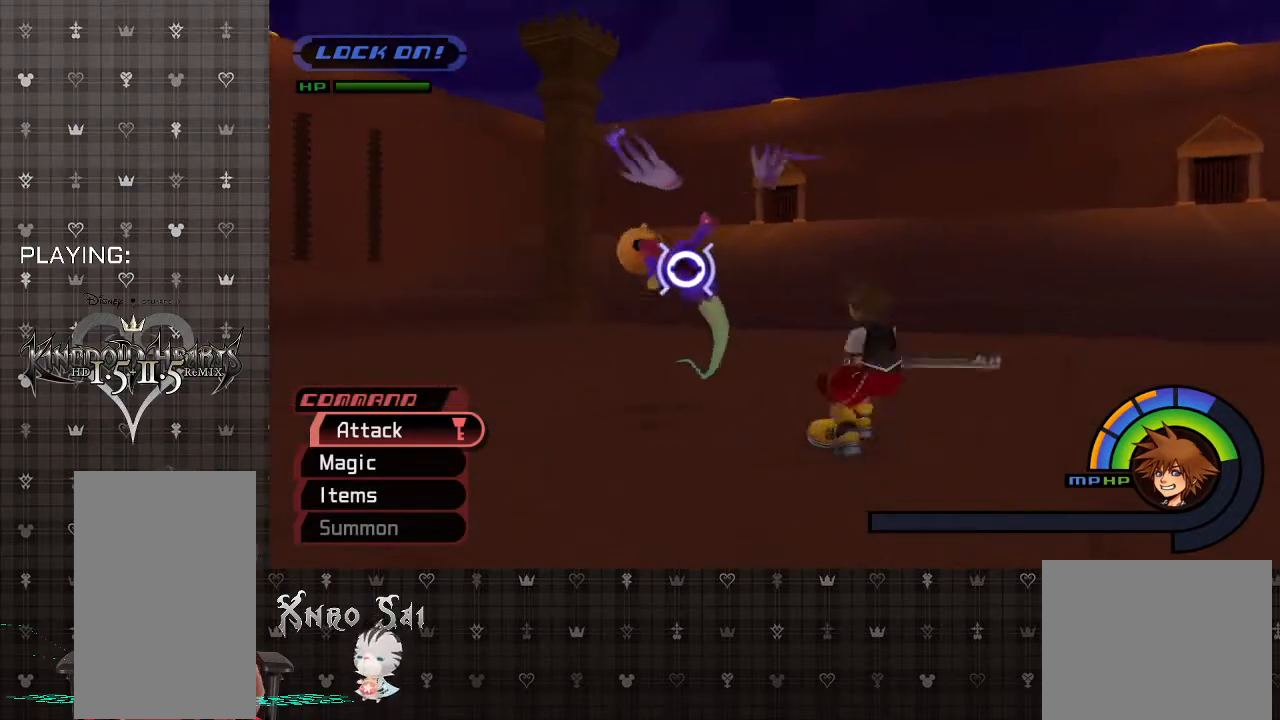
{"buttons": [], "left_stick": "center", "right_stick": "center", "events": [[67, "CIRCLE", "up"], [200, "left_stick", "up-left"], [333, "CIRCLE", "down"], [467, "left_stick", "center"], [500, "CIRCLE", "up"]]}
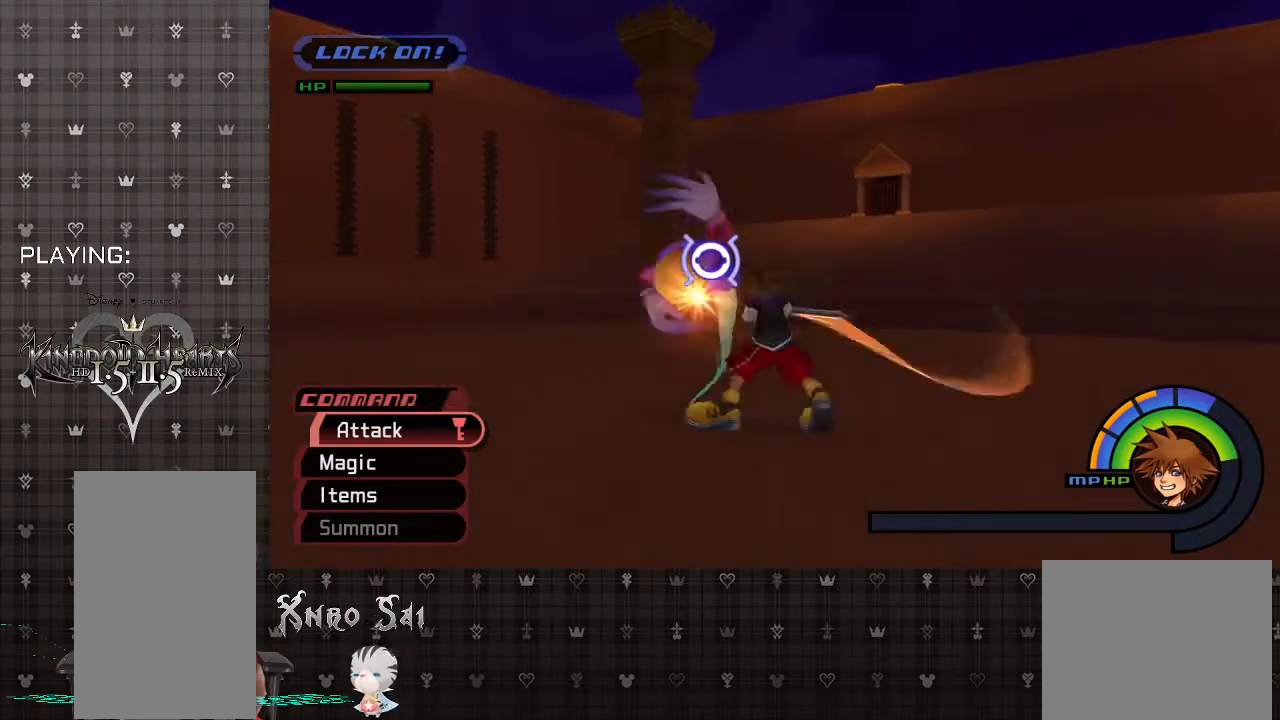
{"buttons": [], "left_stick": "center", "right_stick": "center", "events": [[133, "CIRCLE", "down"], [233, "CIRCLE", "up"]]}
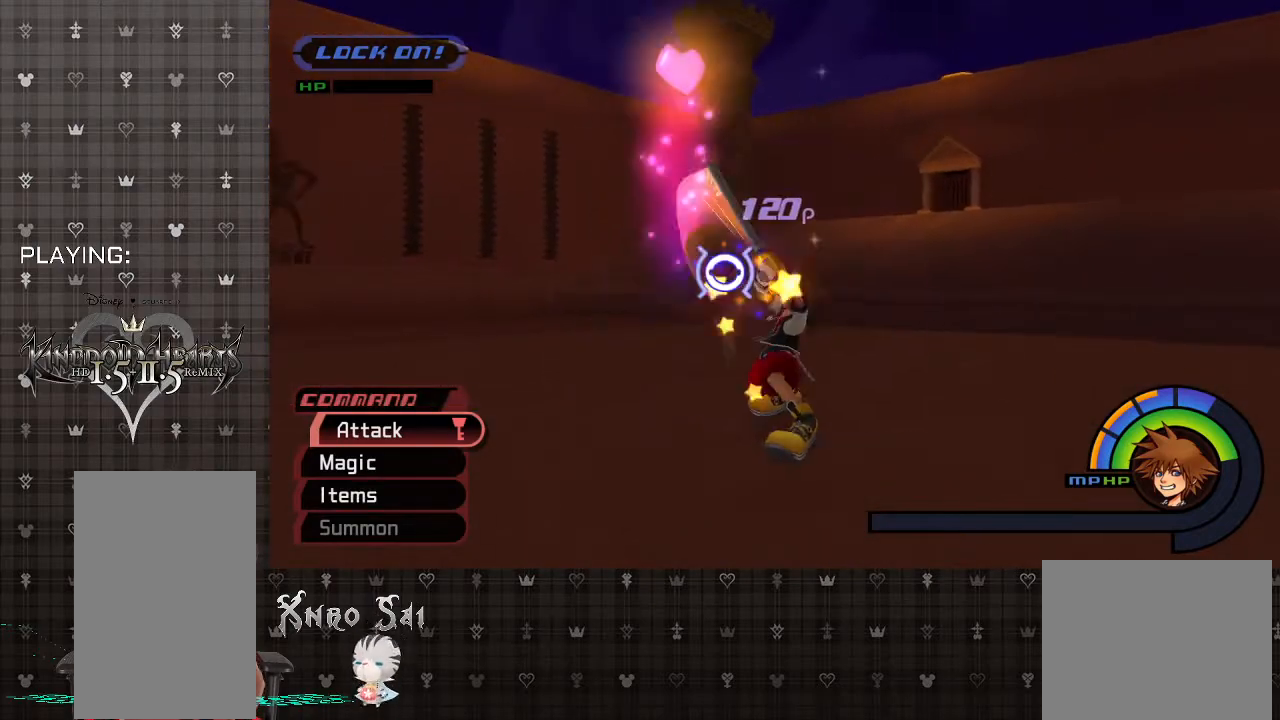
{"buttons": [], "left_stick": "up-right", "right_stick": "center", "events": [[33, "left_stick", "right"], [200, "R1", "down"], [367, "R1", "up"], [433, "left_stick", "up-right"]]}
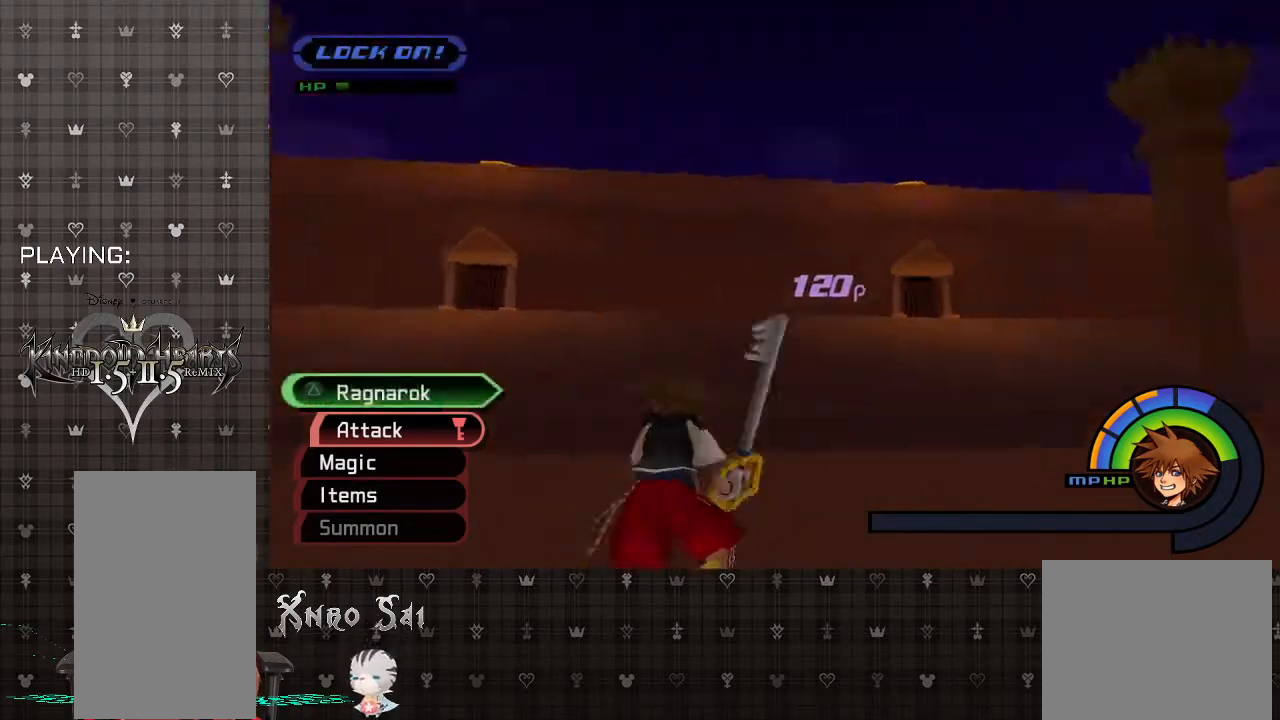
{"buttons": ["CIRCLE"], "left_stick": "up-right", "right_stick": "center", "events": [[133, "CROSS", "down"], [333, "CROSS", "up"], [467, "CIRCLE", "down"]]}
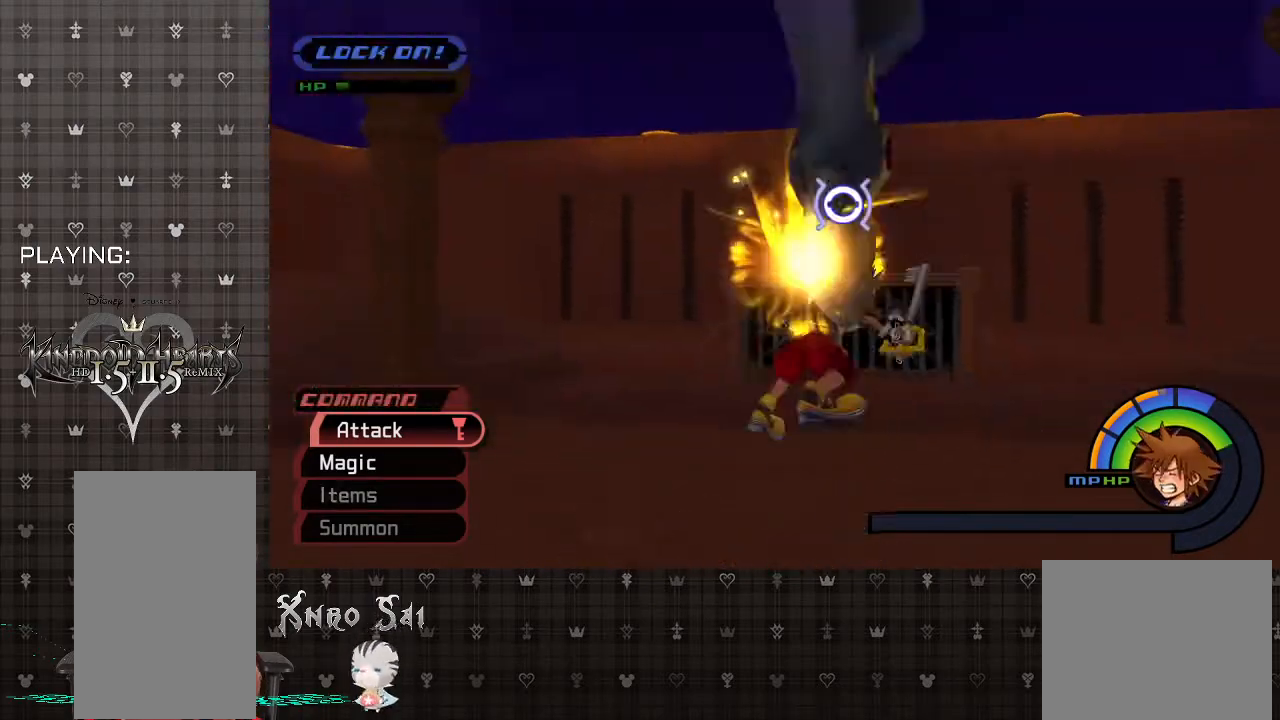
{"buttons": ["CIRCLE"], "left_stick": "up-right", "right_stick": "center", "events": [[133, "CIRCLE", "up"], [300, "CIRCLE", "down"], [400, "CIRCLE", "up"], [500, "CIRCLE", "down"]]}
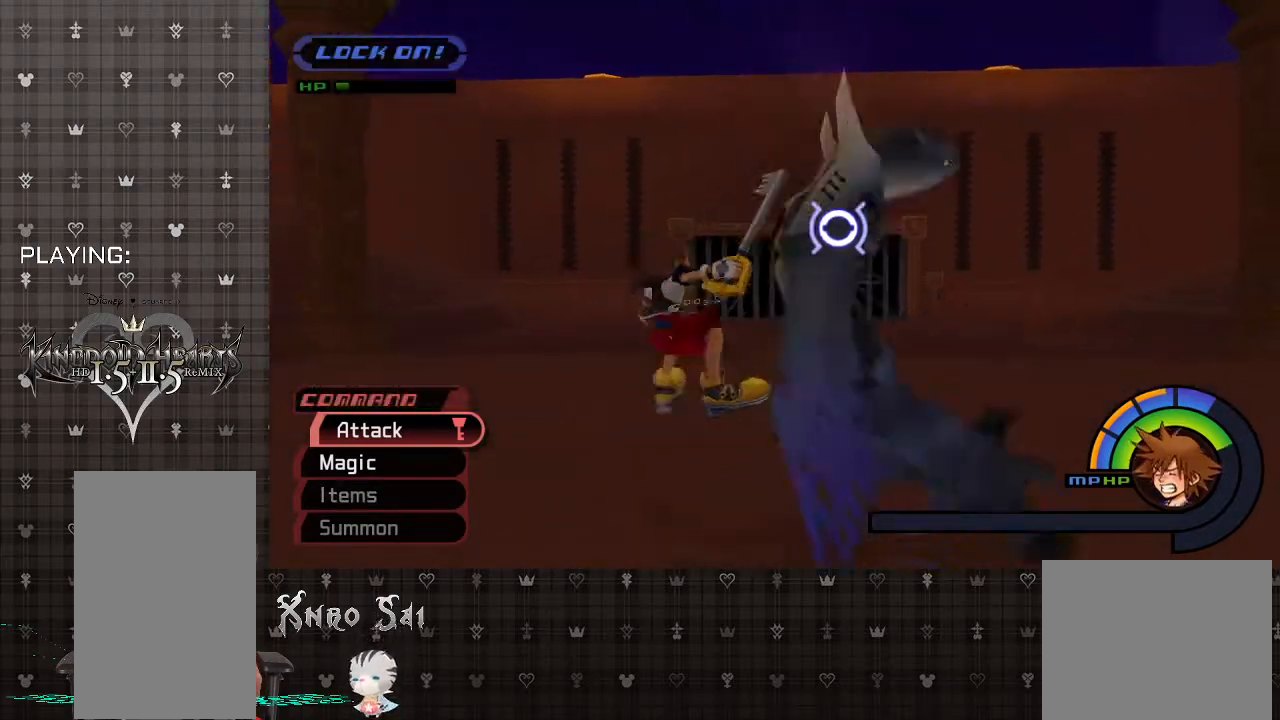
{"buttons": [], "left_stick": "right", "right_stick": "center", "events": [[133, "CIRCLE", "up"], [200, "CIRCLE", "down"], [367, "CIRCLE", "up"], [500, "left_stick", "right"]]}
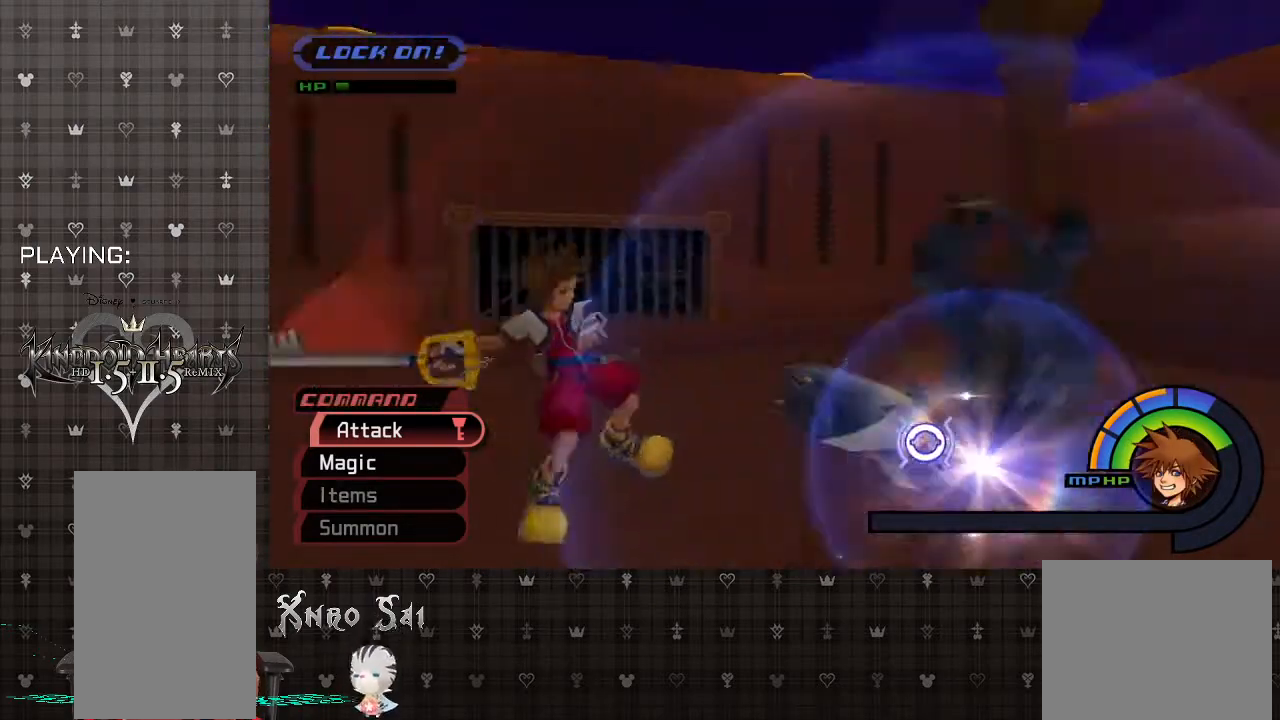
{"buttons": ["CIRCLE"], "left_stick": "up-right", "right_stick": "center", "events": [[300, "left_stick", "up-right"], [400, "CIRCLE", "down"]]}
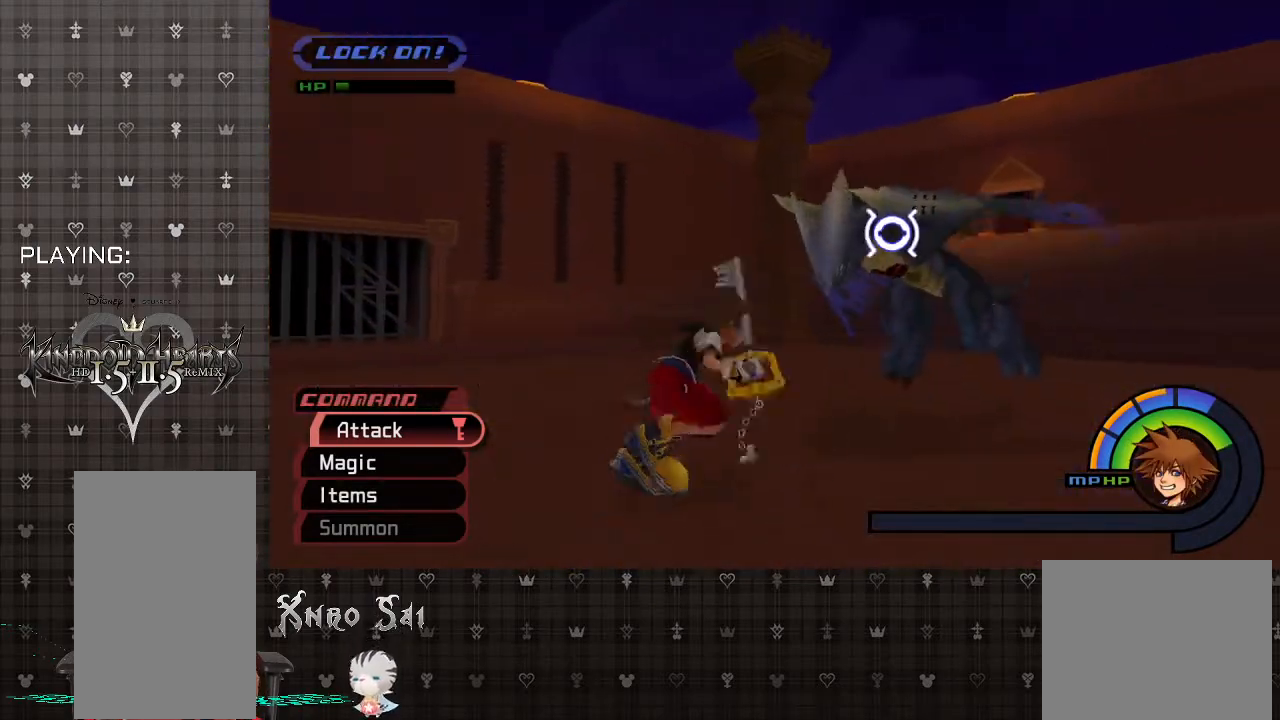
{"buttons": [], "left_stick": "up-right", "right_stick": "center", "events": [[33, "CIRCLE", "up"], [333, "CIRCLE", "down"], [500, "CIRCLE", "up"]]}
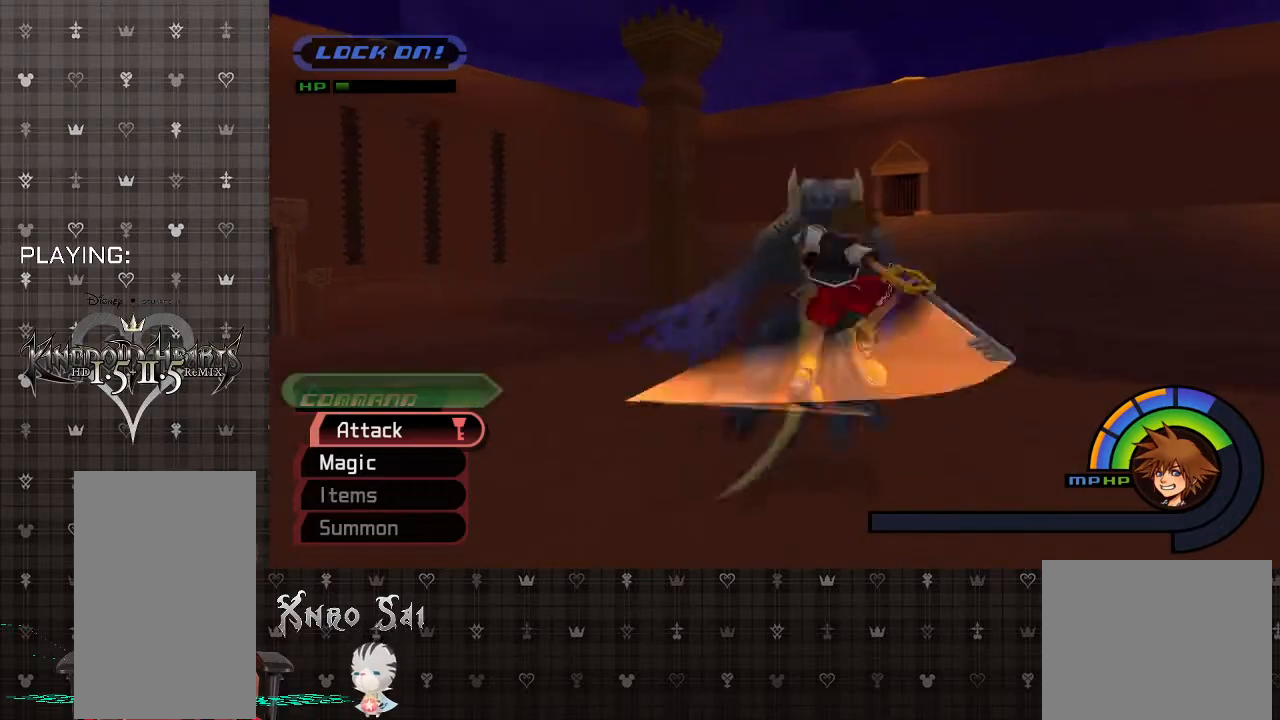
{"buttons": [], "left_stick": "up", "right_stick": "center", "events": [[200, "left_stick", "center"], [367, "left_stick", "up"]]}
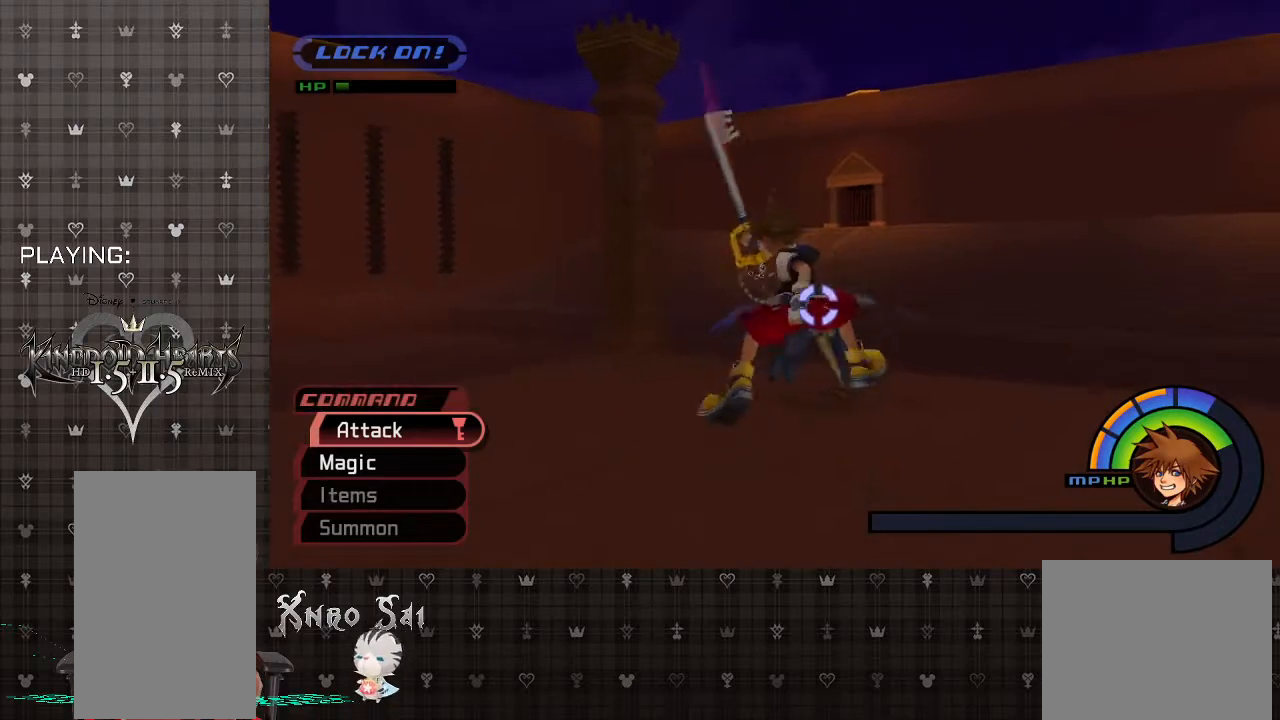
{"buttons": [], "left_stick": "up", "right_stick": "center", "events": []}
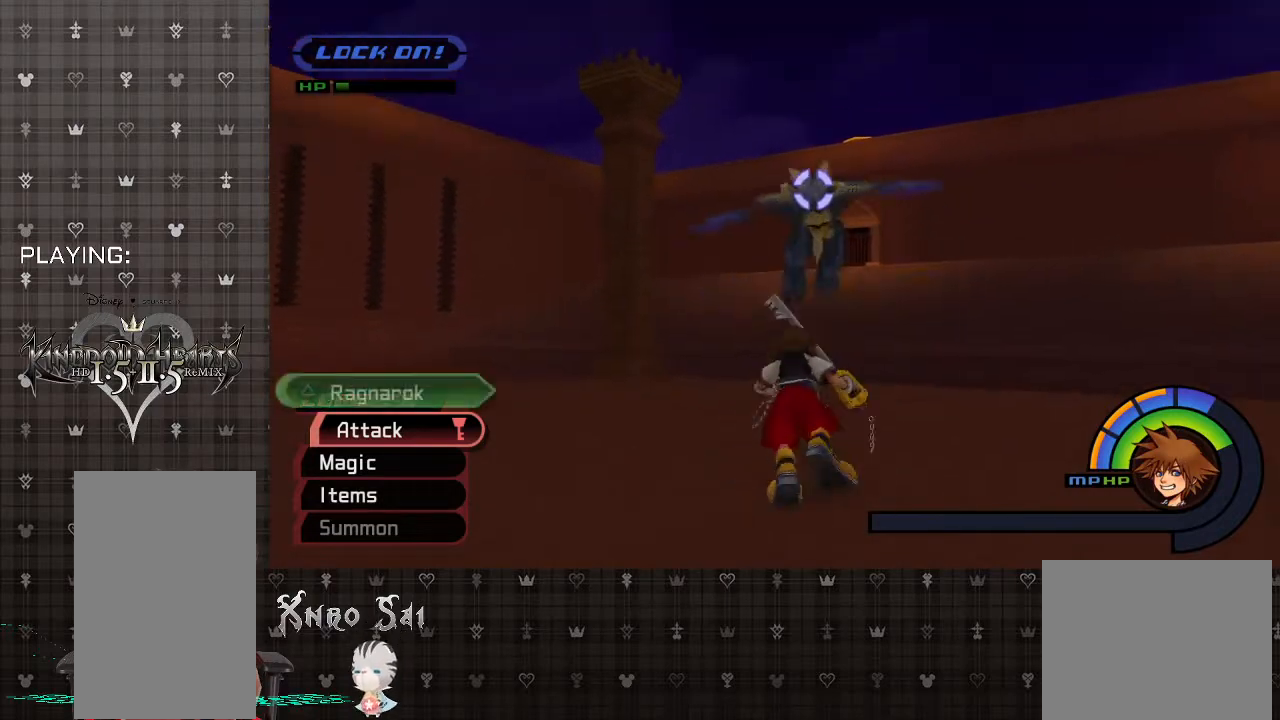
{"buttons": [], "left_stick": "up", "right_stick": "center", "events": [[67, "CIRCLE", "down"], [267, "CIRCLE", "up"]]}
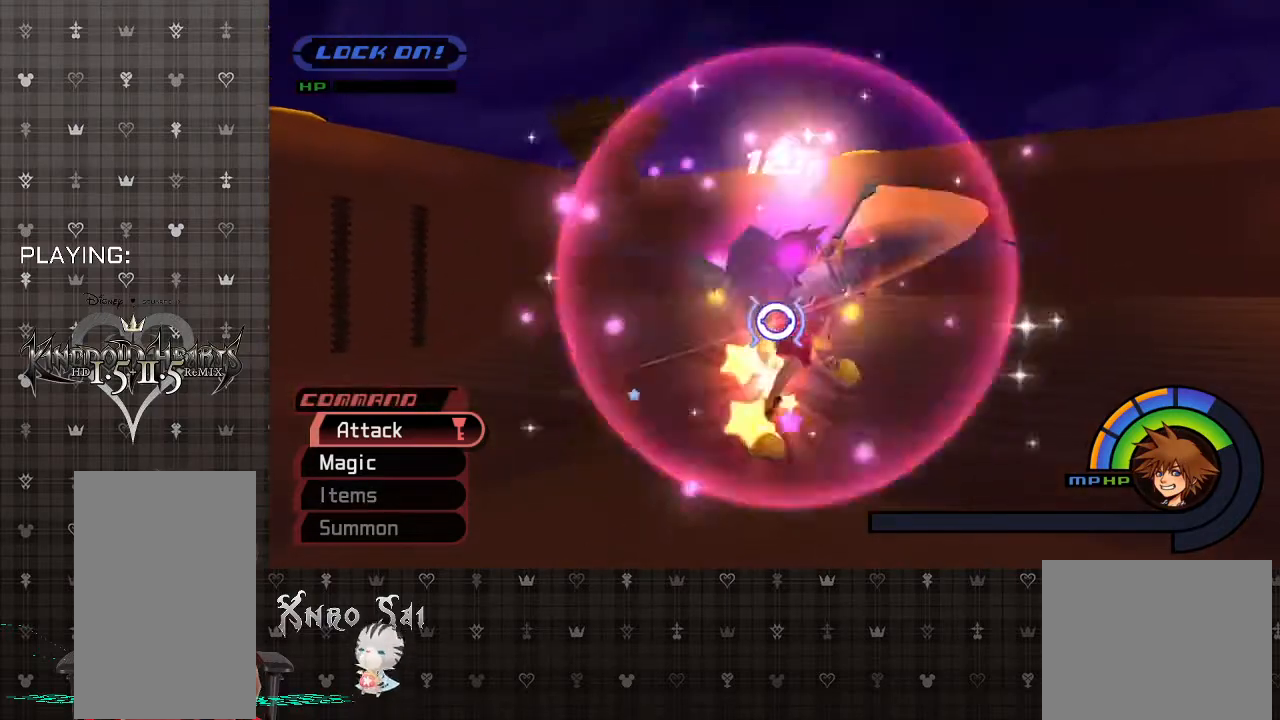
{"buttons": [], "left_stick": "down-right", "right_stick": "center", "events": [[100, "left_stick", "up-right"], [133, "CIRCLE", "down"], [267, "CIRCLE", "up"], [300, "left_stick", "right"], [433, "left_stick", "down-right"]]}
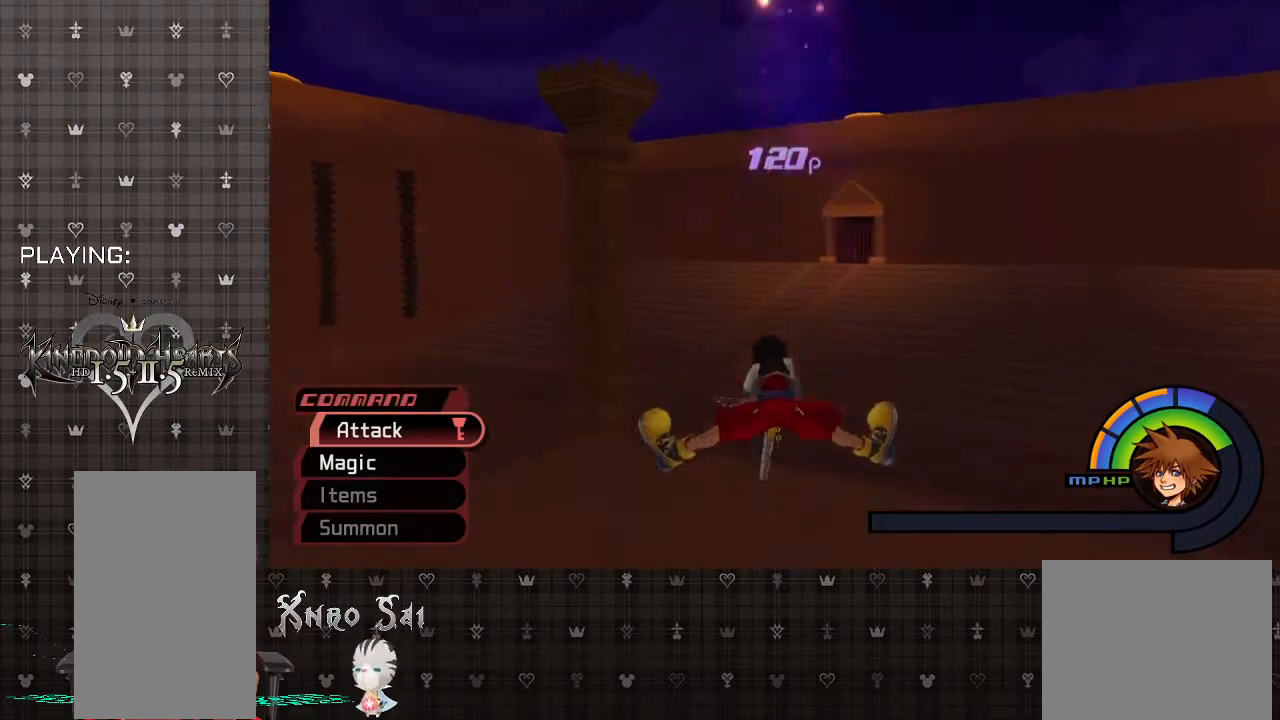
{"buttons": [], "left_stick": "down-right", "right_stick": "center", "events": []}
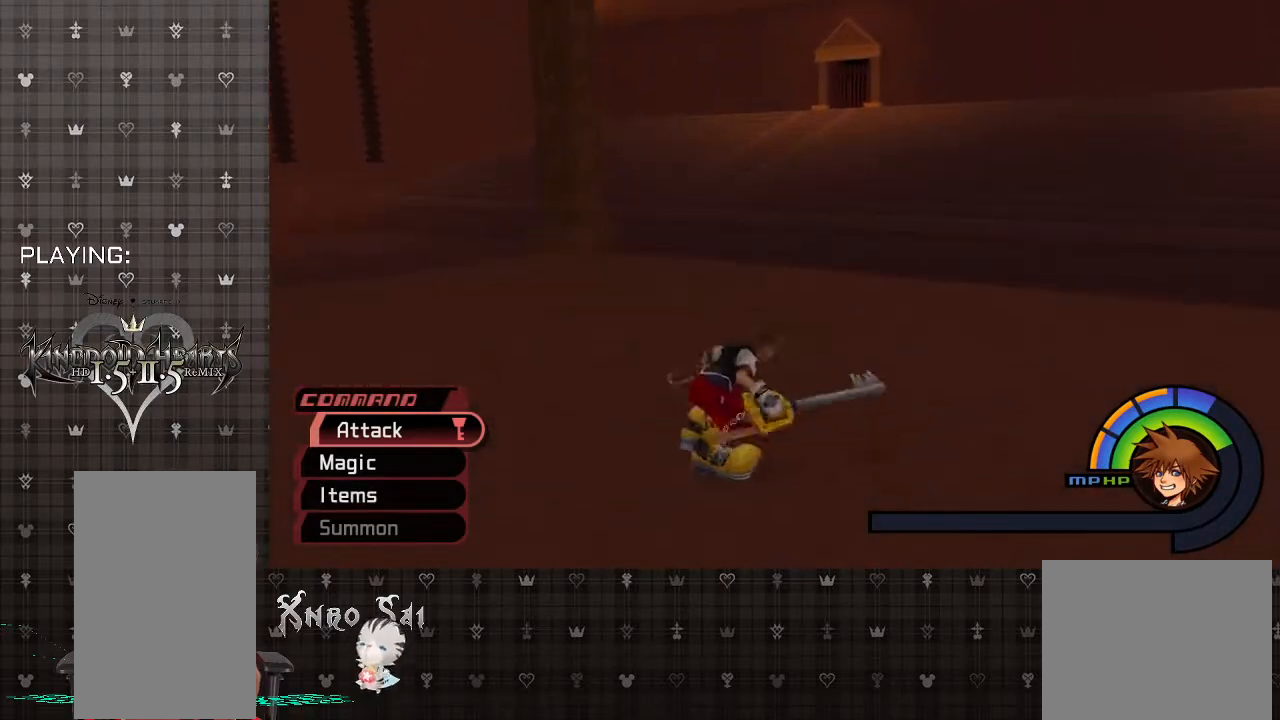
{"buttons": [], "left_stick": "center", "right_stick": "center", "events": [[200, "left_stick", "center"]]}
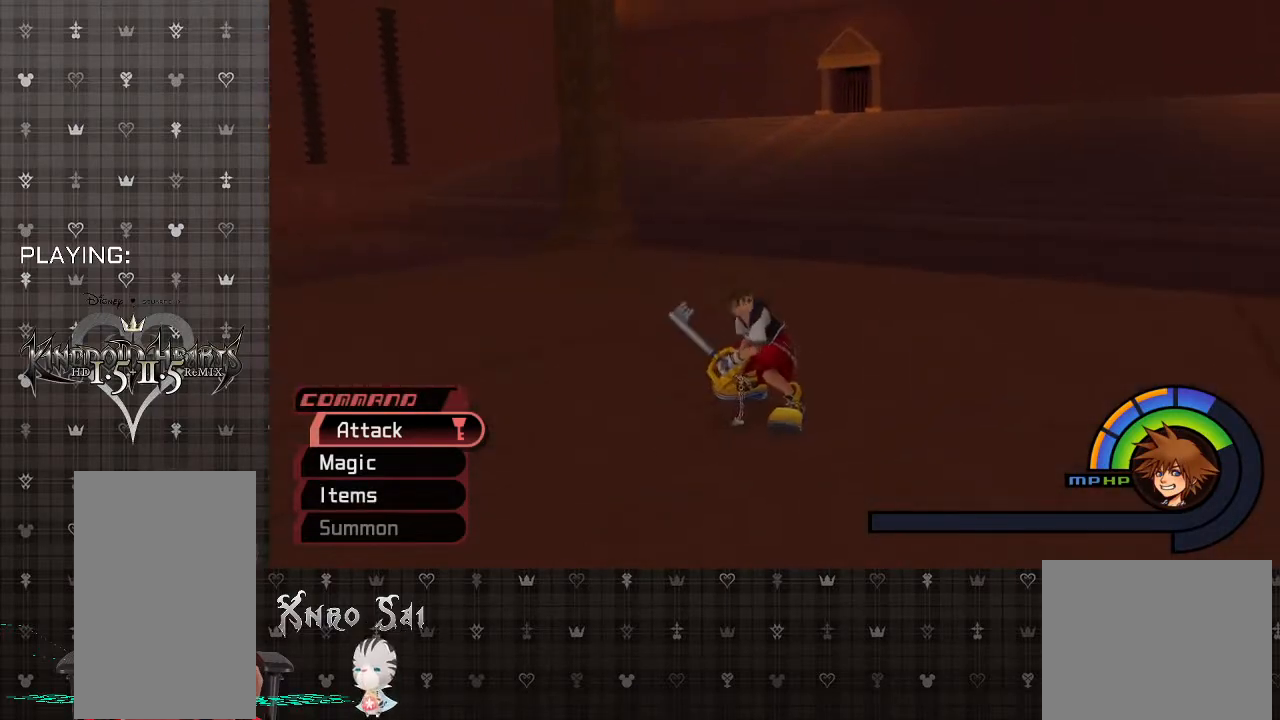
{"buttons": [], "left_stick": "center", "right_stick": "right", "events": [[200, "R1", "down"], [367, "R1", "up"], [467, "right_stick", "right"]]}
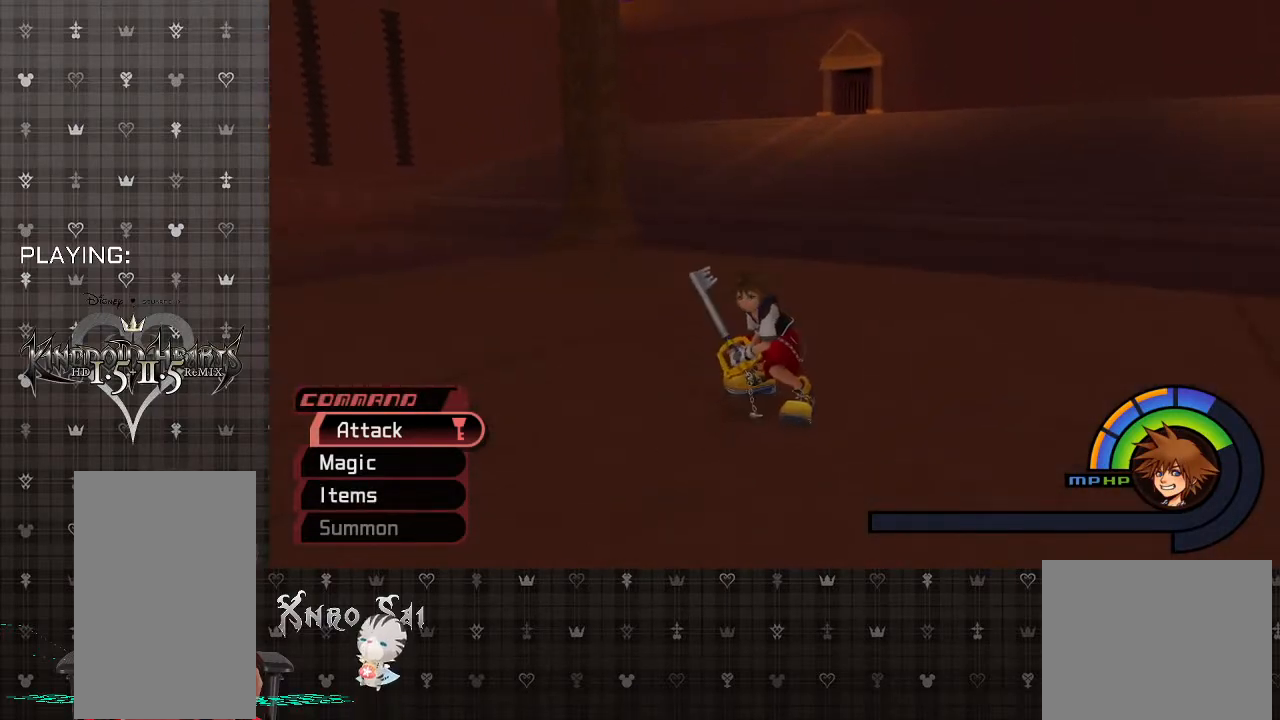
{"buttons": [], "left_stick": "center", "right_stick": "center", "events": [[367, "right_stick", "center"]]}